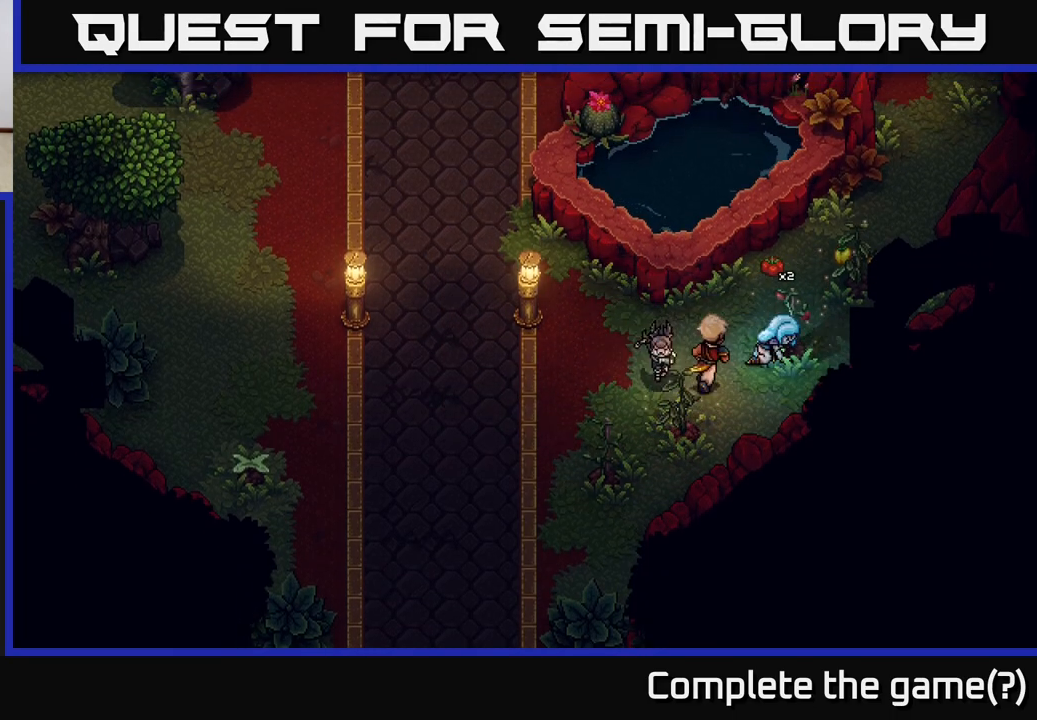
Gameplay with a controller (Xbox layout); each line is a JSON object with the inputs held at the frame after it. "events" lists button and stick changes between this image and that frame as [ms after this image, input, new state], when the widget could be followed in between. Not read: right_stick.
{"buttons": [], "left_stick": "up", "events": [[150, "left_stick", "up"]]}
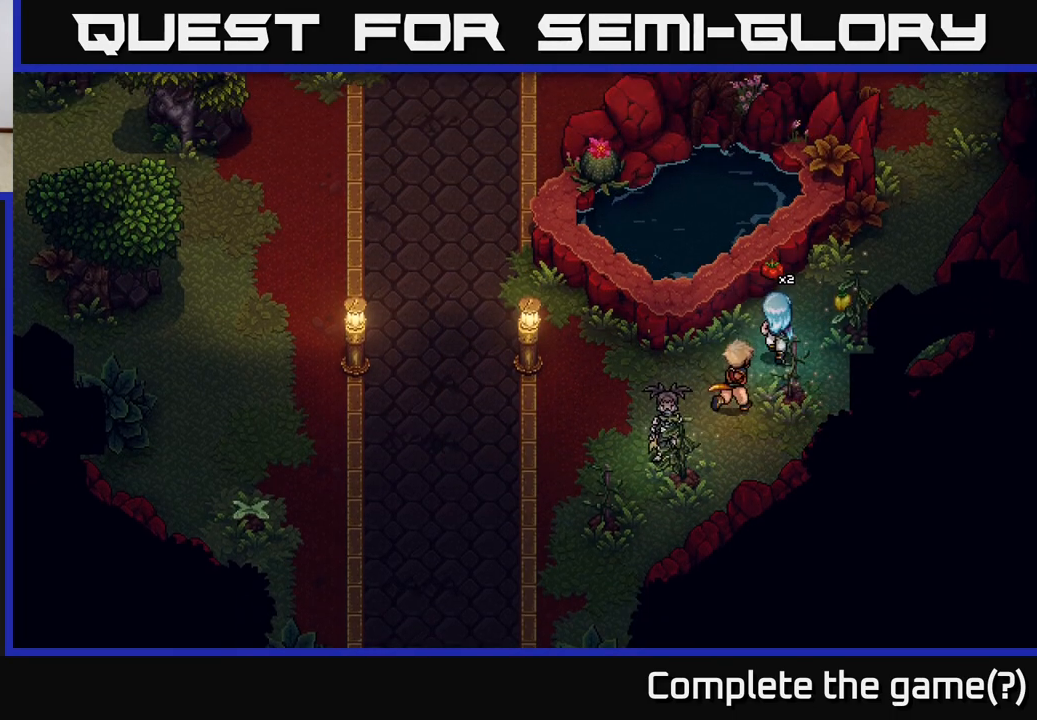
{"buttons": [], "left_stick": "center", "events": [[33, "left_stick", "up-right"], [150, "left_stick", "right"], [267, "A", "down"], [300, "left_stick", "center"], [467, "A", "up"]]}
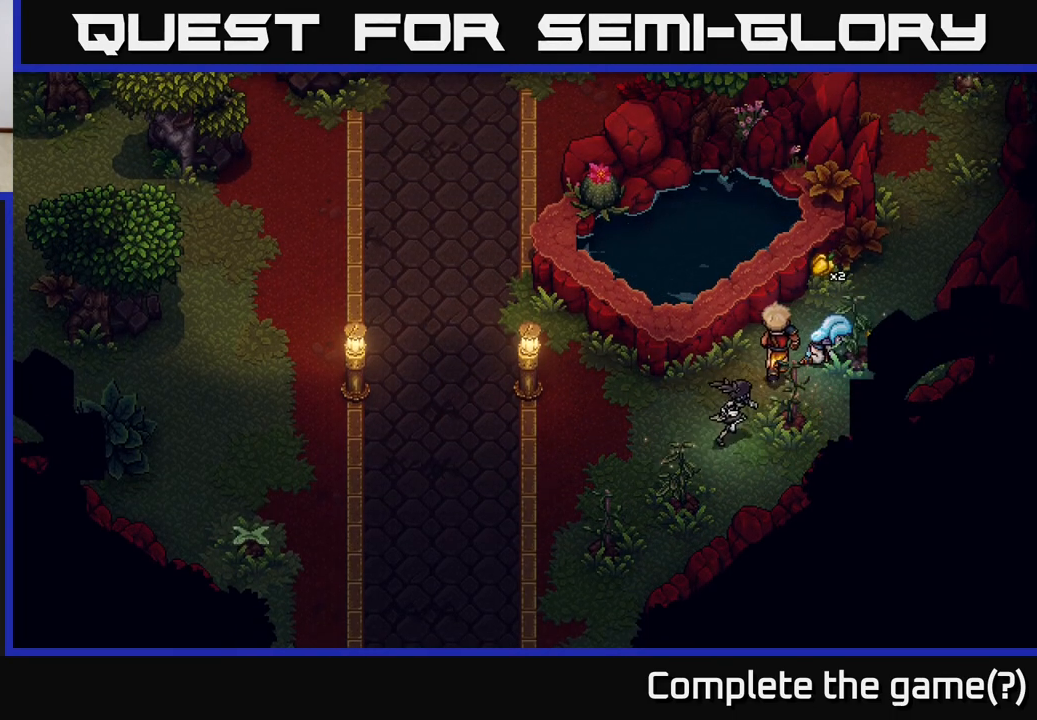
{"buttons": [], "left_stick": "up-right", "events": [[50, "left_stick", "up"], [233, "left_stick", "up-right"]]}
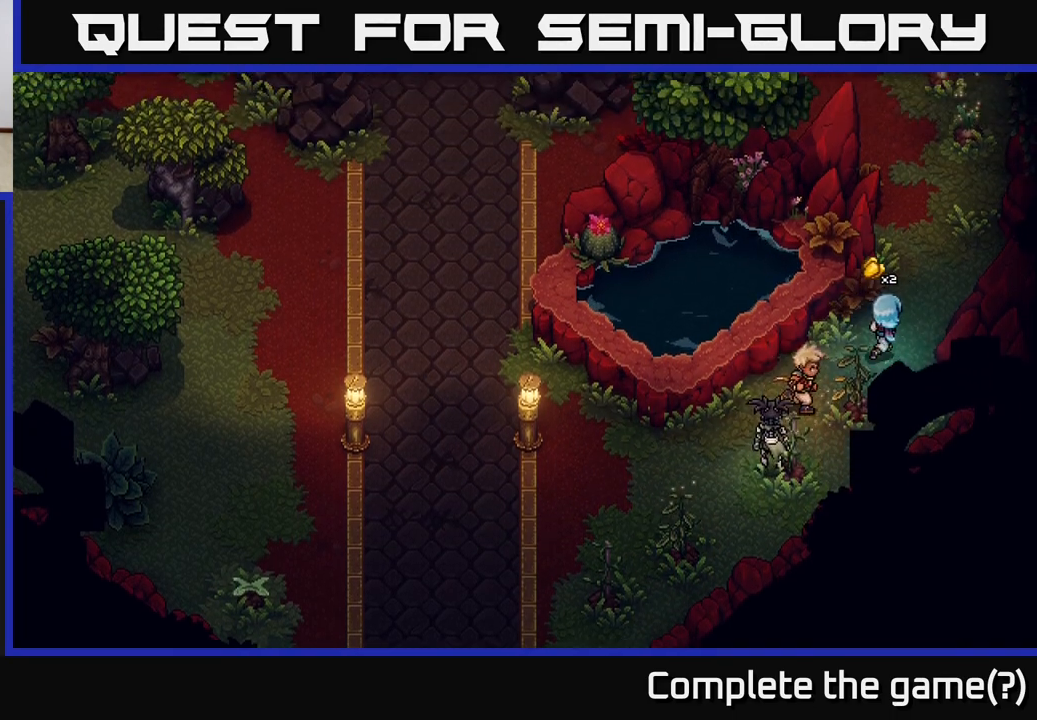
{"buttons": [], "left_stick": "up", "events": [[217, "left_stick", "up"]]}
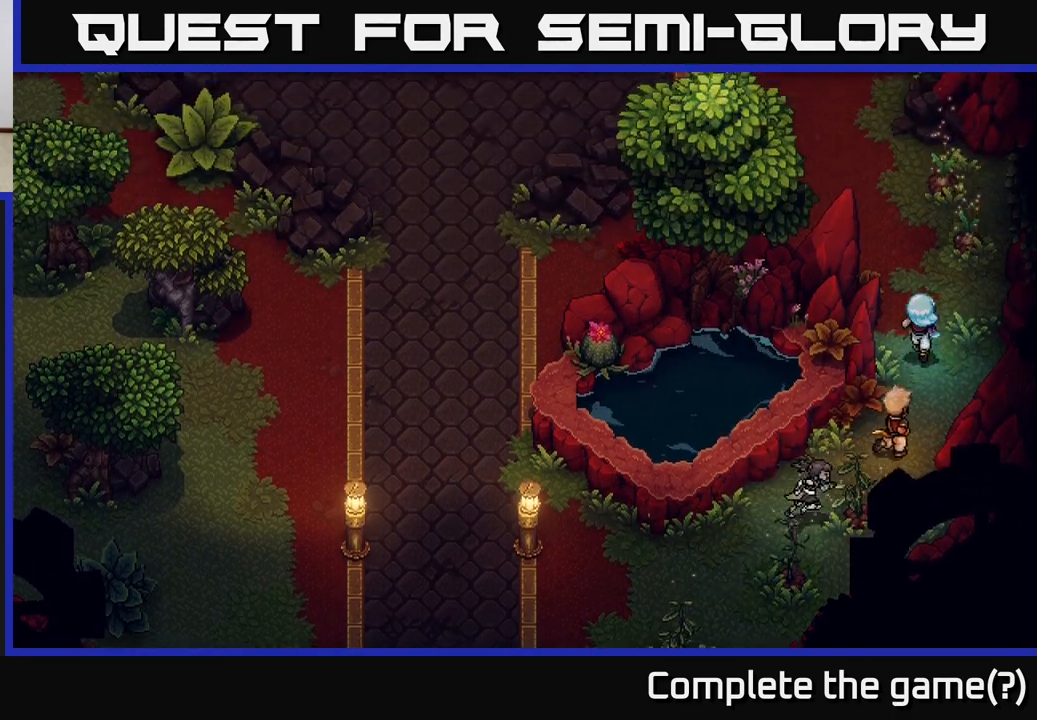
{"buttons": ["A"], "left_stick": "up-right", "events": [[300, "left_stick", "up-right"], [467, "A", "down"]]}
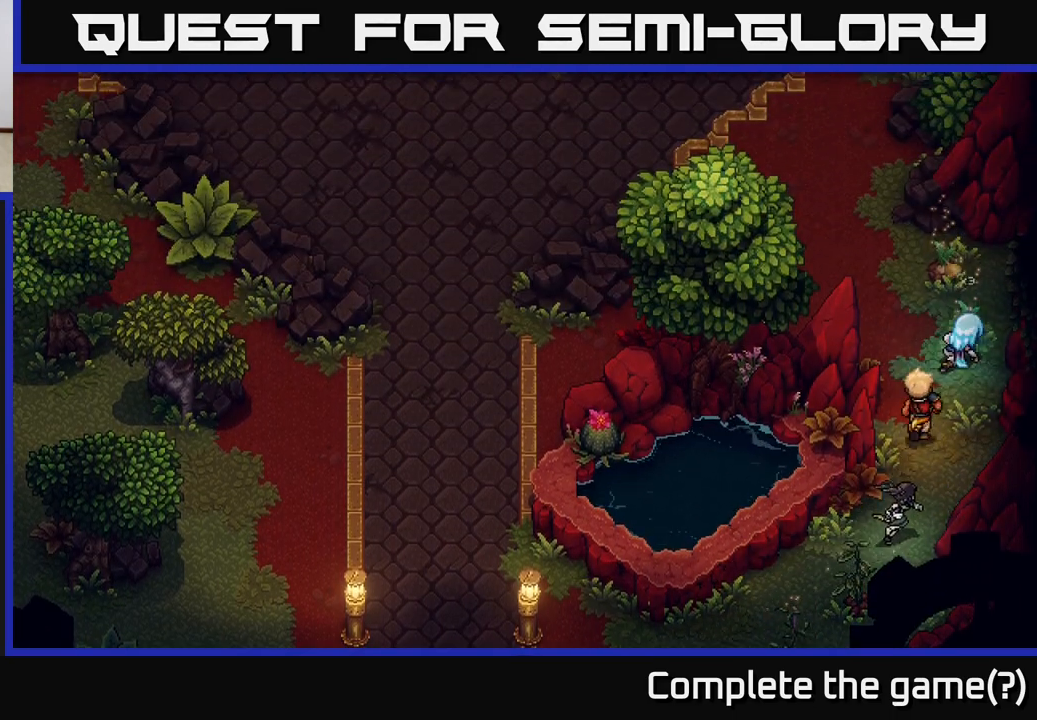
{"buttons": [], "left_stick": "up-left", "events": [[167, "left_stick", "center"], [183, "A", "up"], [400, "left_stick", "up-left"]]}
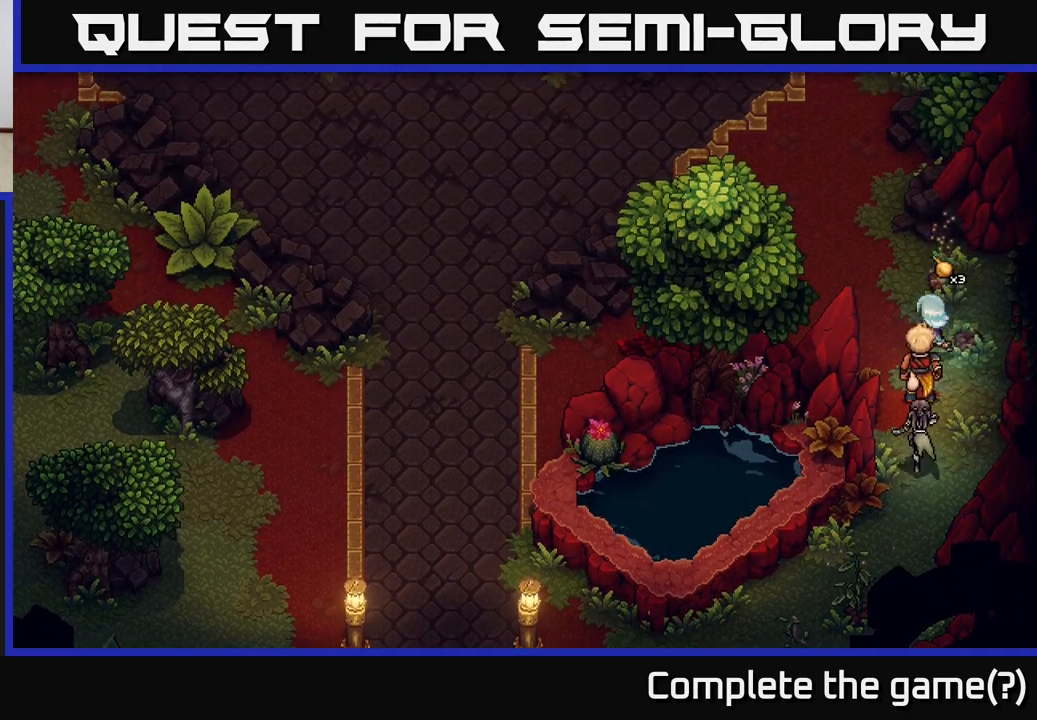
{"buttons": ["A"], "left_stick": "center", "events": [[217, "left_stick", "up-right"], [333, "A", "down"], [417, "left_stick", "center"]]}
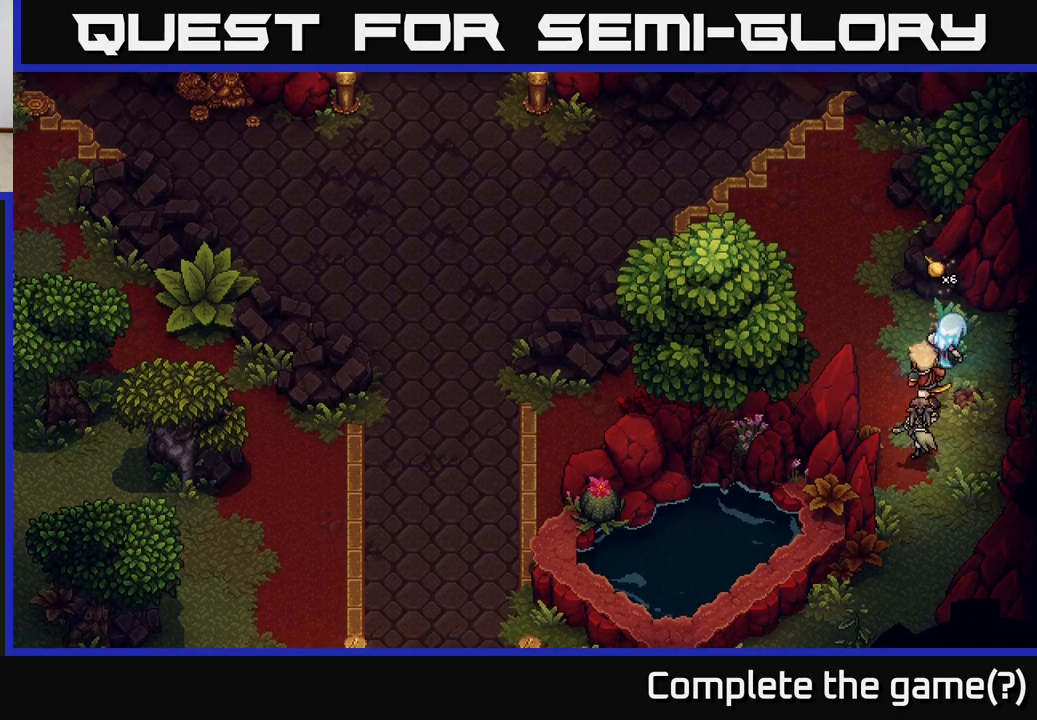
{"buttons": [], "left_stick": "up-right", "events": [[17, "A", "up"], [167, "left_stick", "up-left"], [317, "left_stick", "up"], [467, "left_stick", "up-right"]]}
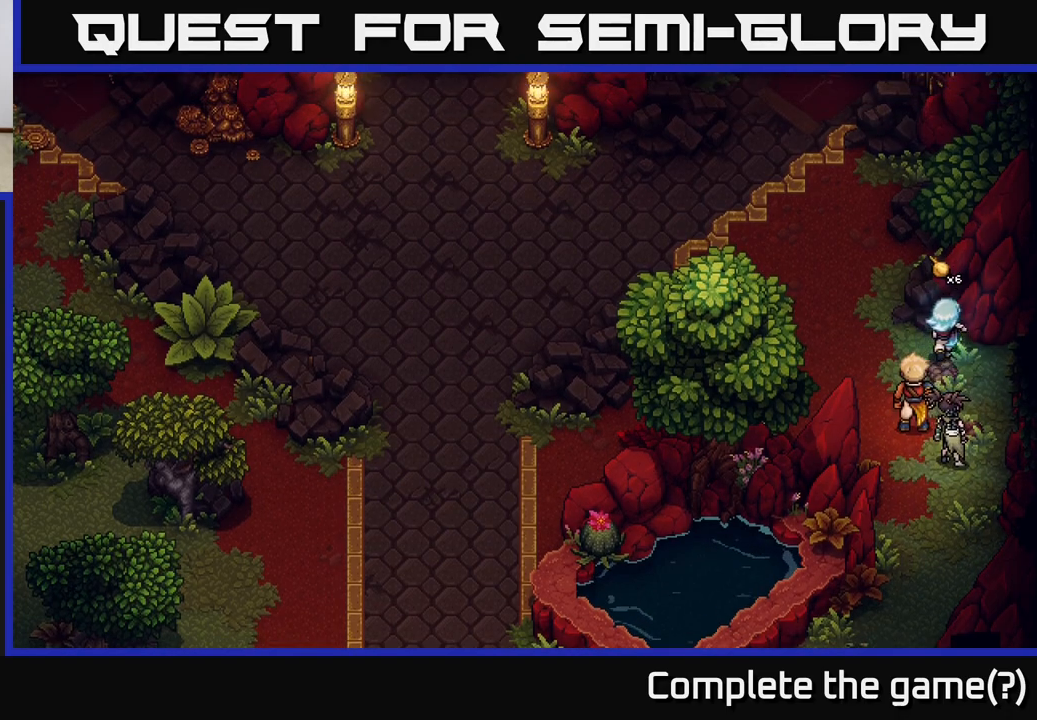
{"buttons": [], "left_stick": "left", "events": [[117, "A", "down"], [167, "left_stick", "center"], [233, "left_stick", "left"], [250, "A", "up"]]}
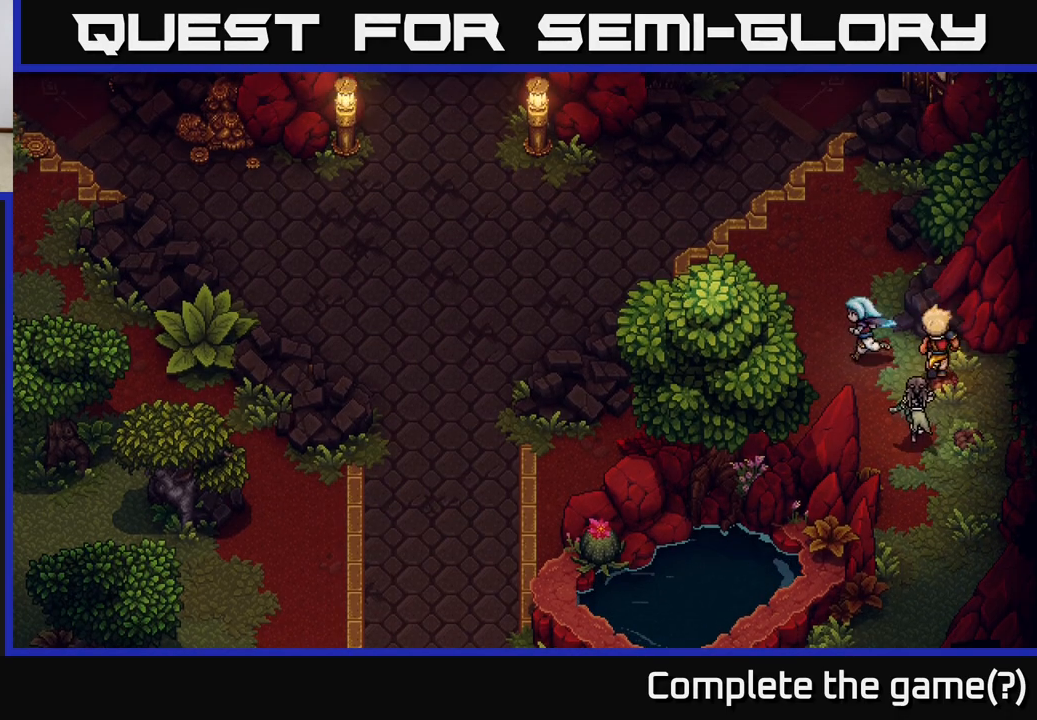
{"buttons": [], "left_stick": "up-left", "events": [[67, "left_stick", "up-left"]]}
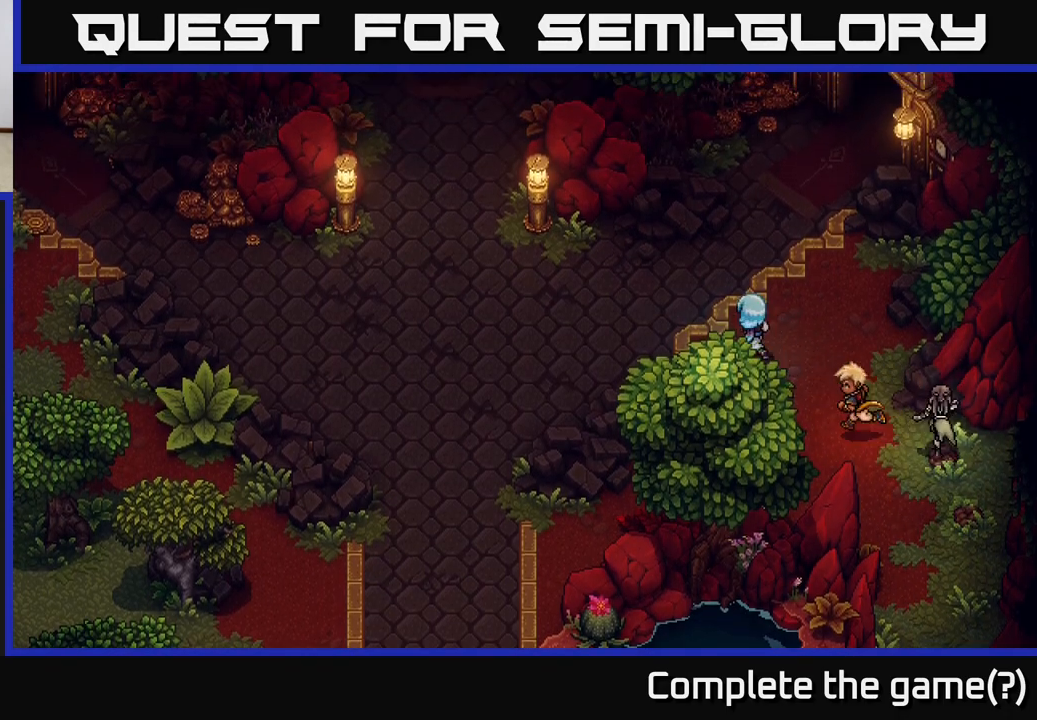
{"buttons": [], "left_stick": "left", "events": [[317, "left_stick", "left"]]}
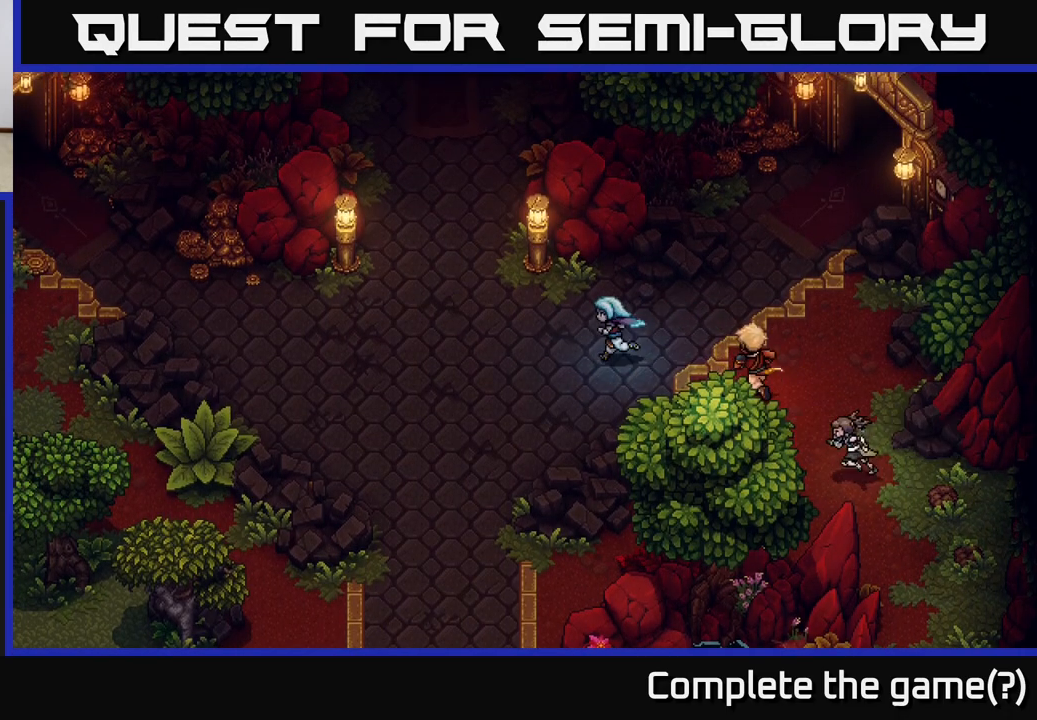
{"buttons": [], "left_stick": "left", "events": []}
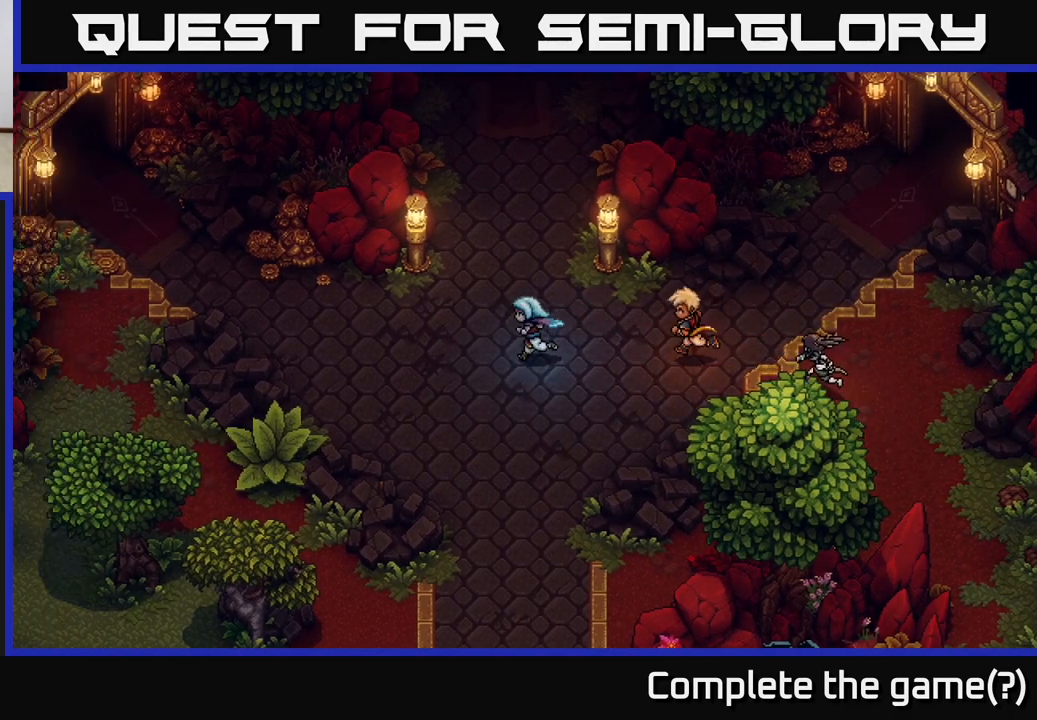
{"buttons": [], "left_stick": "up", "events": [[433, "left_stick", "up"]]}
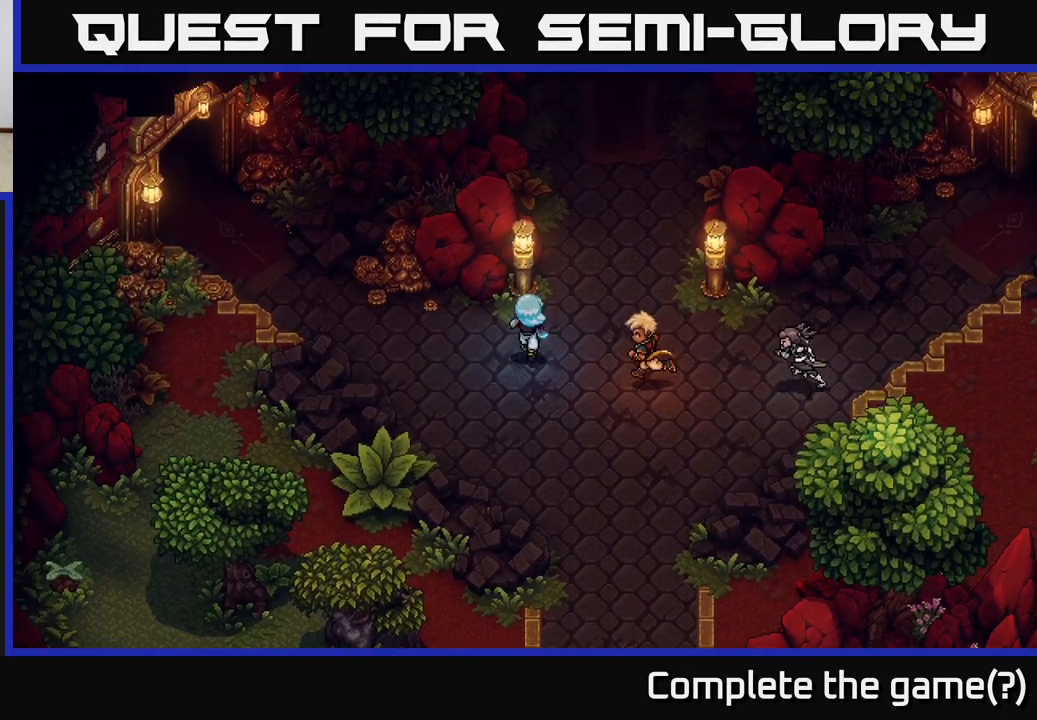
{"buttons": [], "left_stick": "up", "events": [[67, "left_stick", "up-right"], [400, "left_stick", "up"]]}
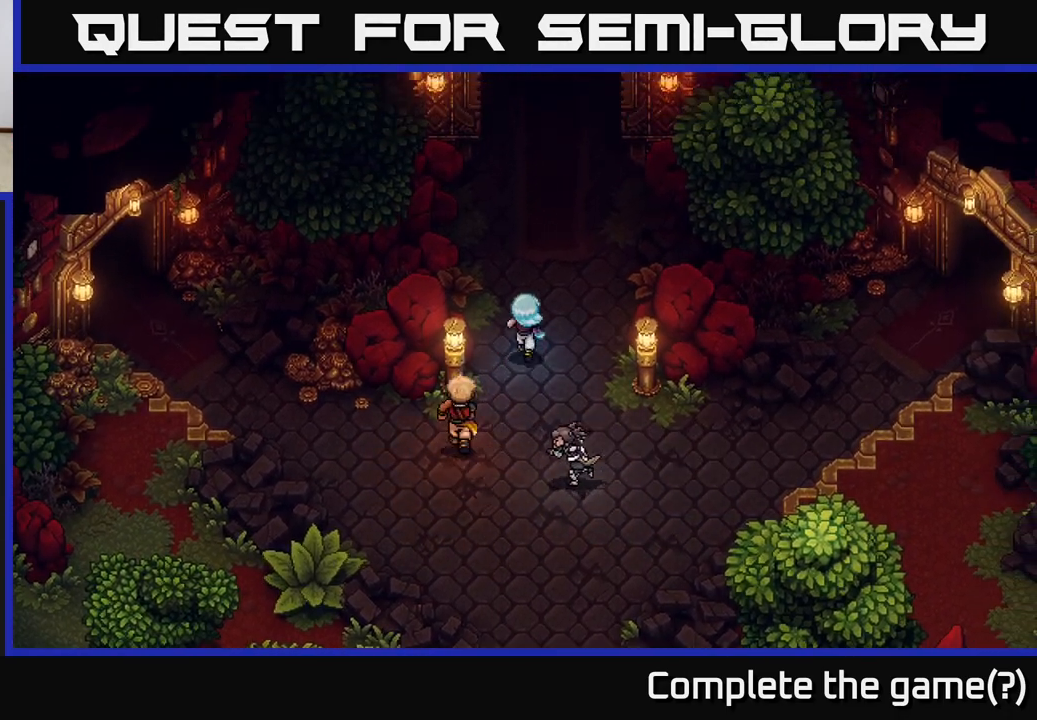
{"buttons": [], "left_stick": "up", "events": [[100, "left_stick", "up-right"], [283, "left_stick", "up"]]}
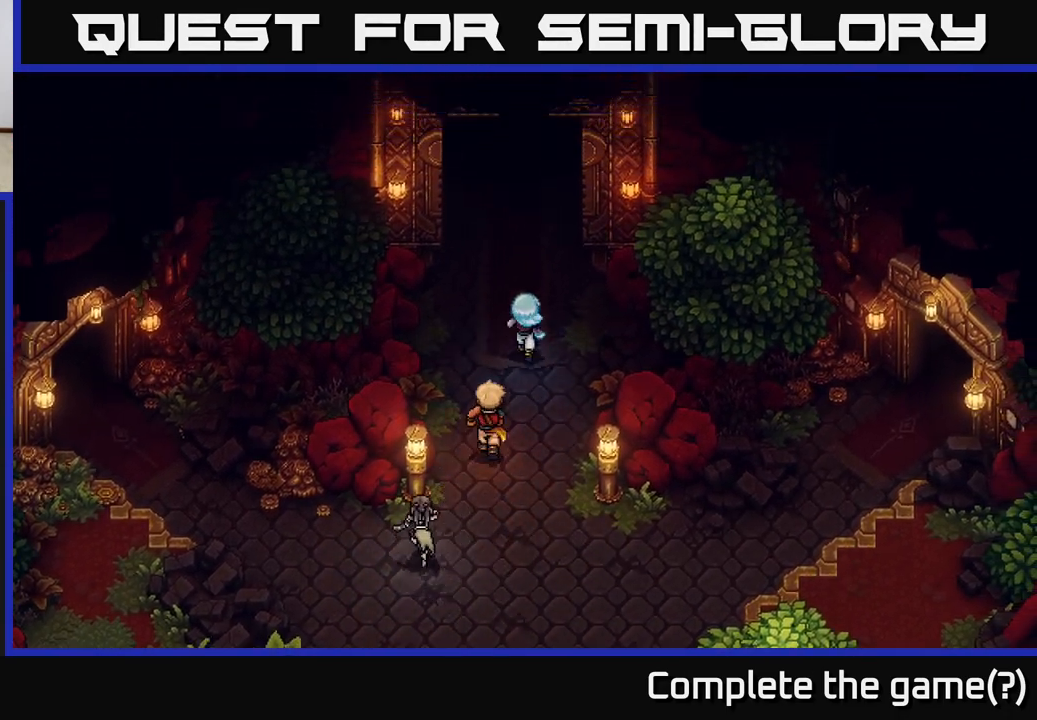
{"buttons": [], "left_stick": "up", "events": []}
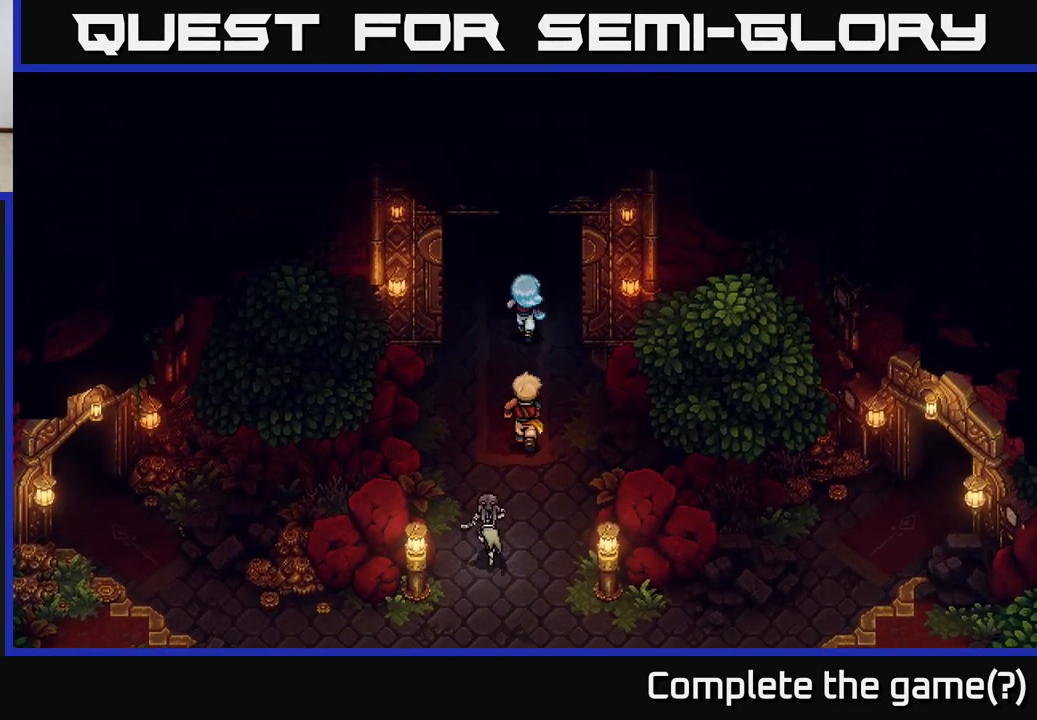
{"buttons": [], "left_stick": "up", "events": []}
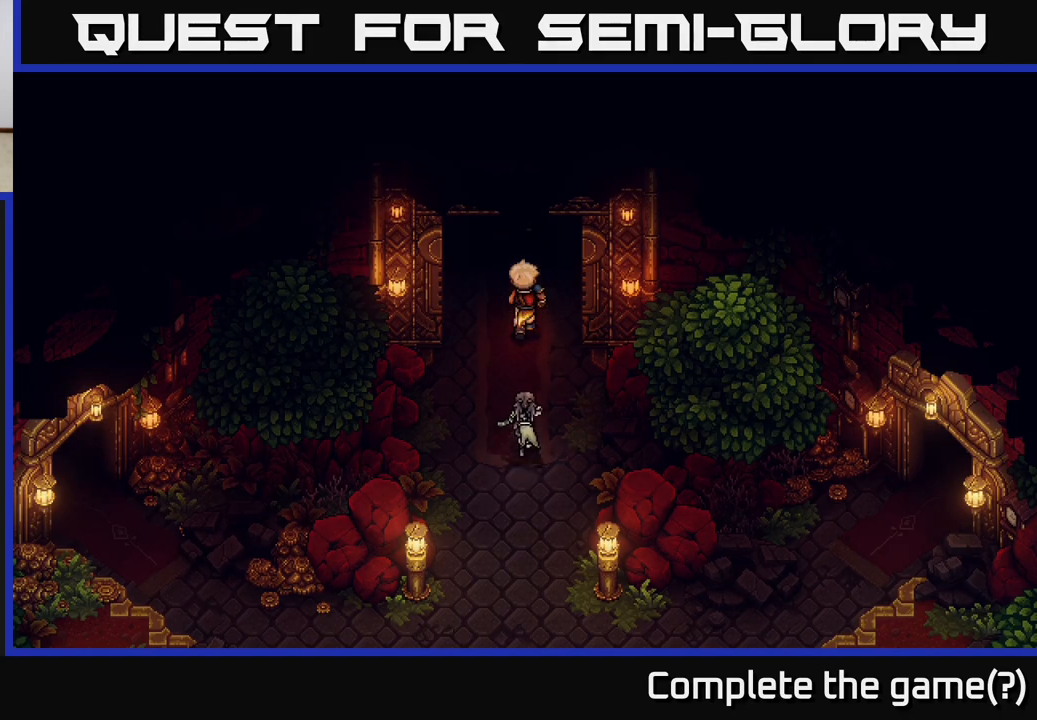
{"buttons": [], "left_stick": "up", "events": []}
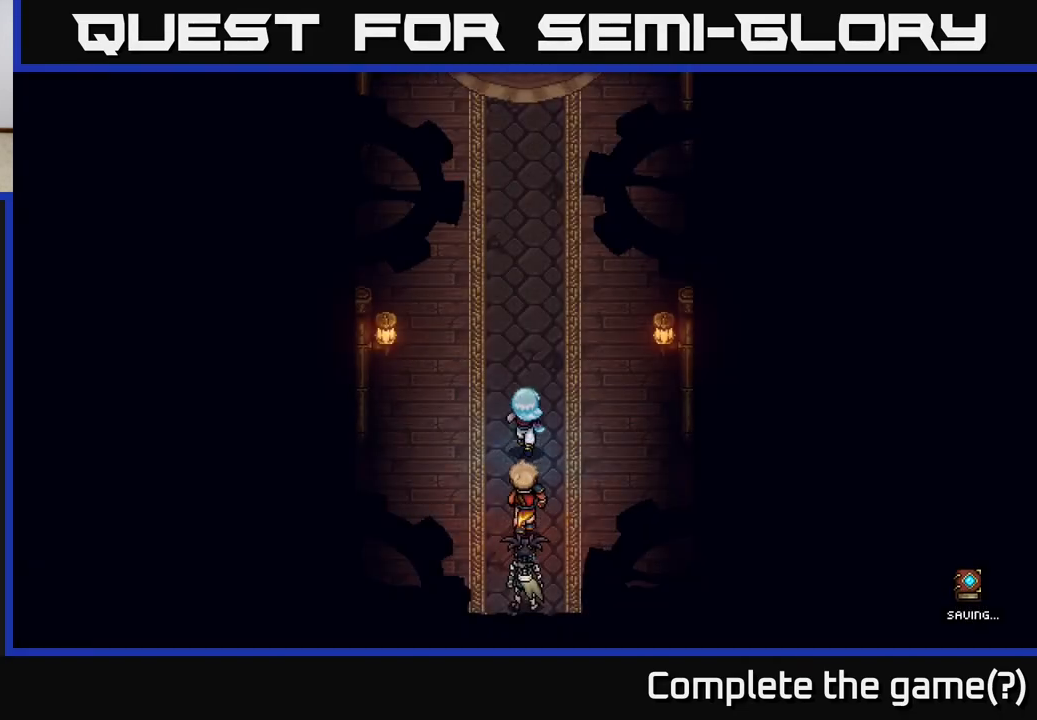
{"buttons": [], "left_stick": "up", "events": []}
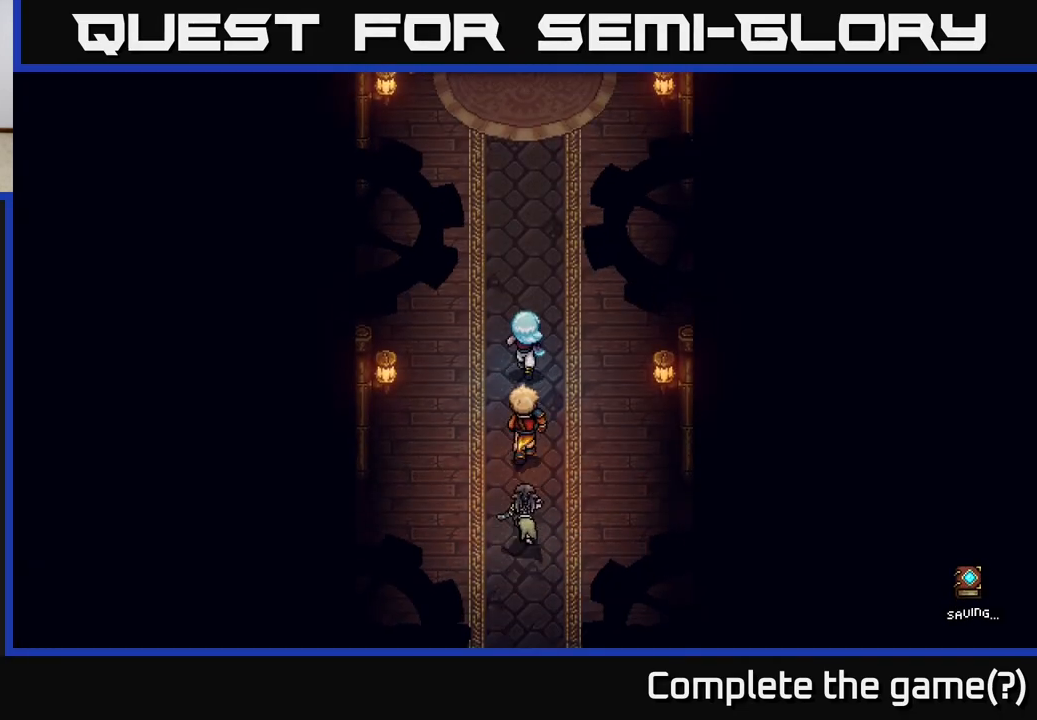
{"buttons": [], "left_stick": "up", "events": []}
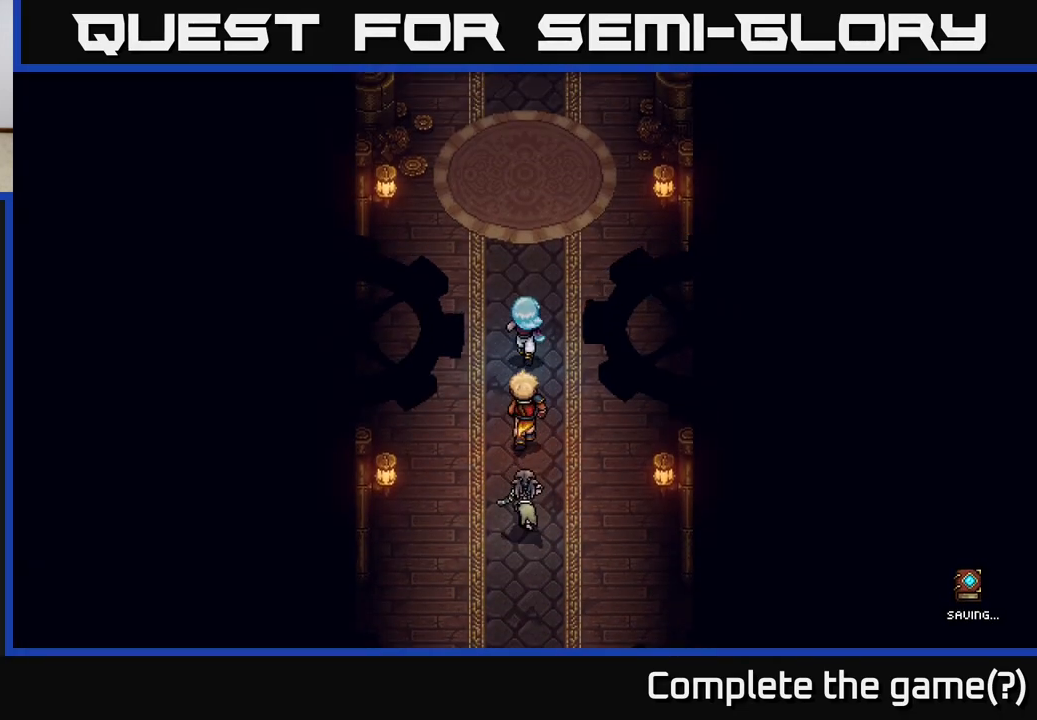
{"buttons": [], "left_stick": "up", "events": []}
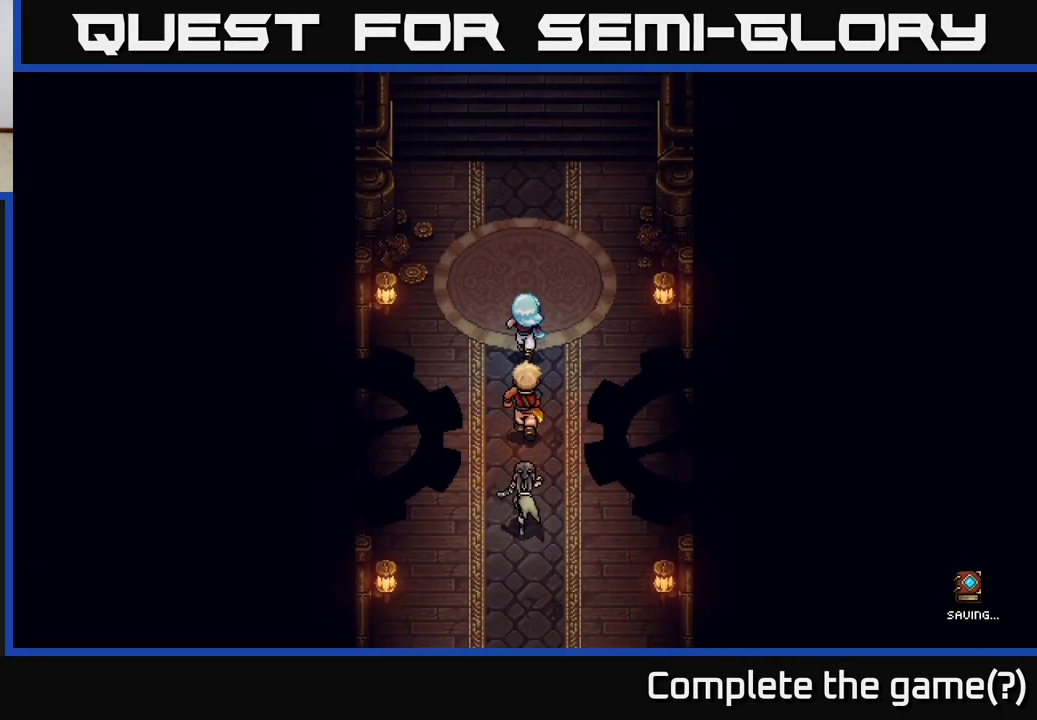
{"buttons": [], "left_stick": "up-left", "events": [[467, "left_stick", "up-left"]]}
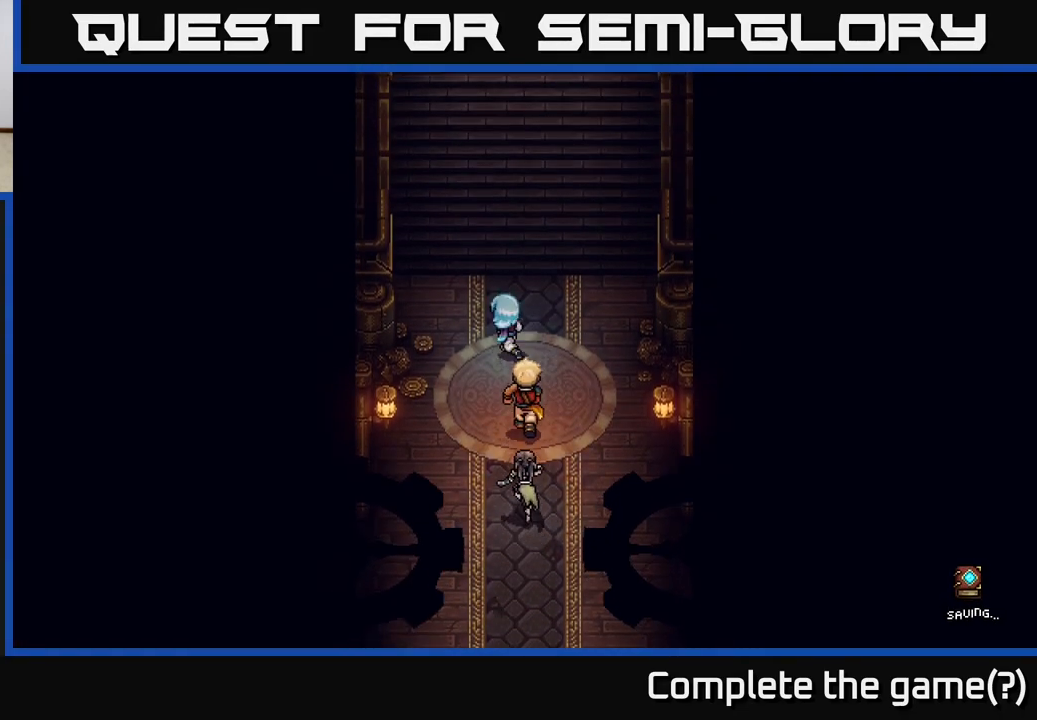
{"buttons": [], "left_stick": "up-right", "events": [[117, "left_stick", "up"], [383, "left_stick", "up-right"]]}
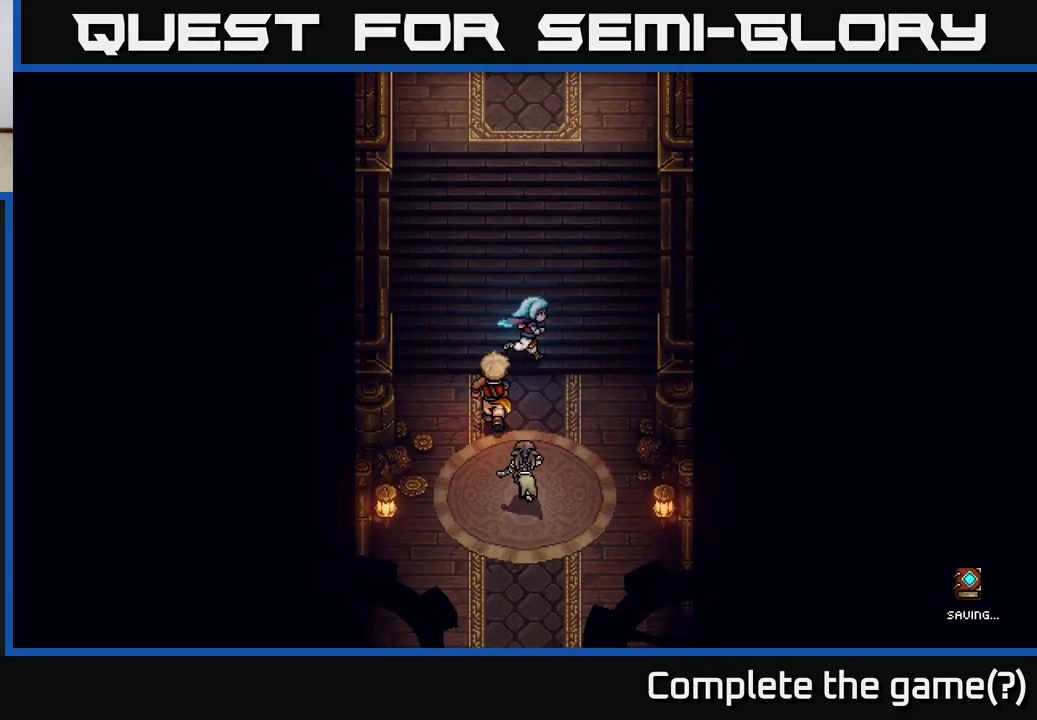
{"buttons": [], "left_stick": "up", "events": [[150, "left_stick", "up"], [250, "left_stick", "up-left"], [433, "left_stick", "up"]]}
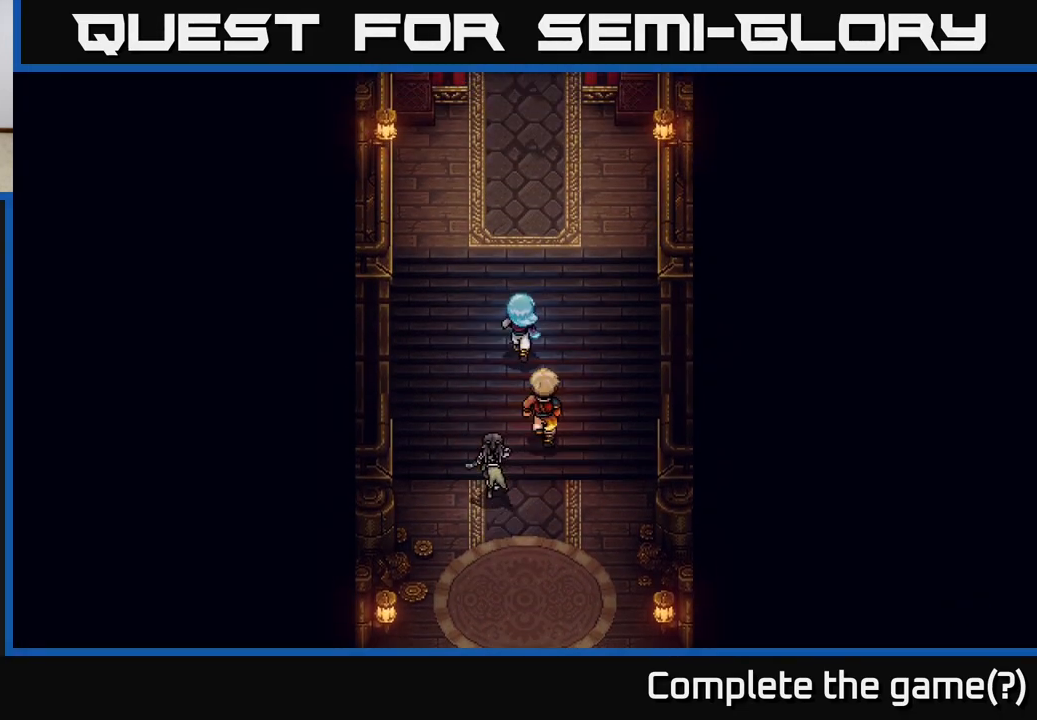
{"buttons": [], "left_stick": "up-left", "events": [[333, "left_stick", "up-left"]]}
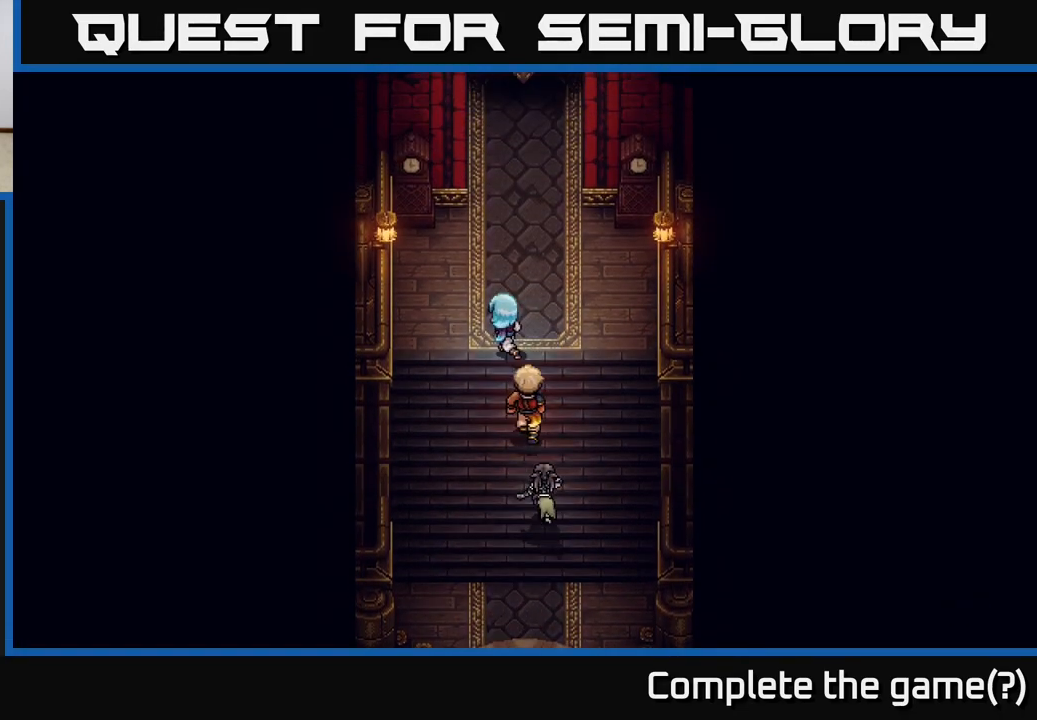
{"buttons": [], "left_stick": "up-left", "events": [[83, "left_stick", "up-right"], [350, "left_stick", "up-left"]]}
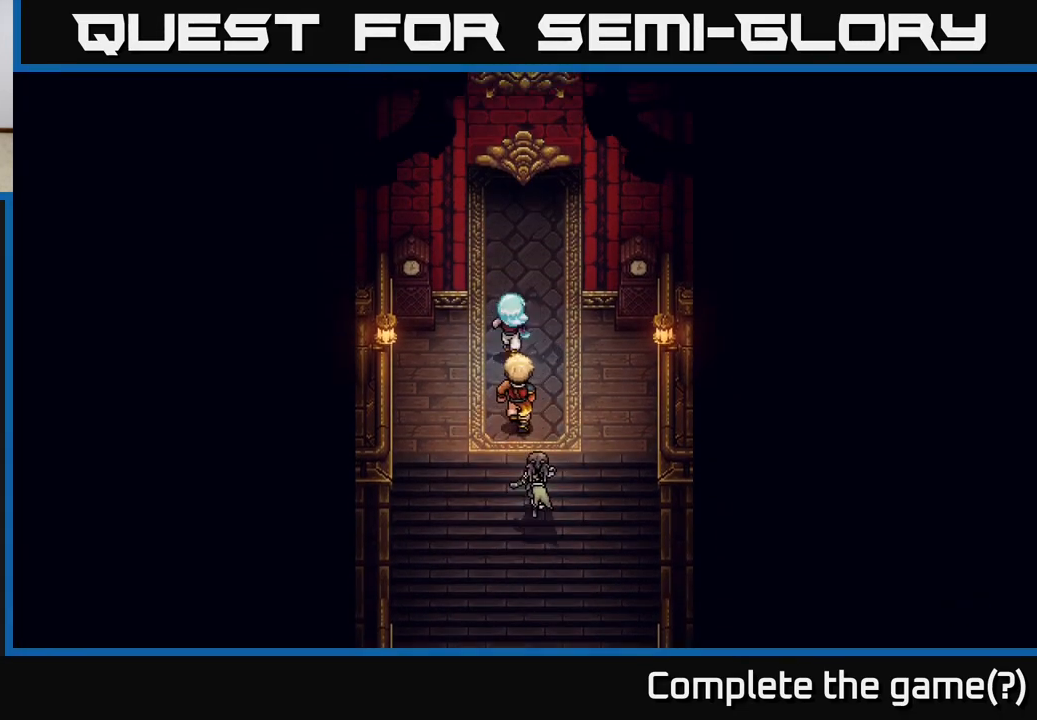
{"buttons": [], "left_stick": "up", "events": [[17, "left_stick", "up"]]}
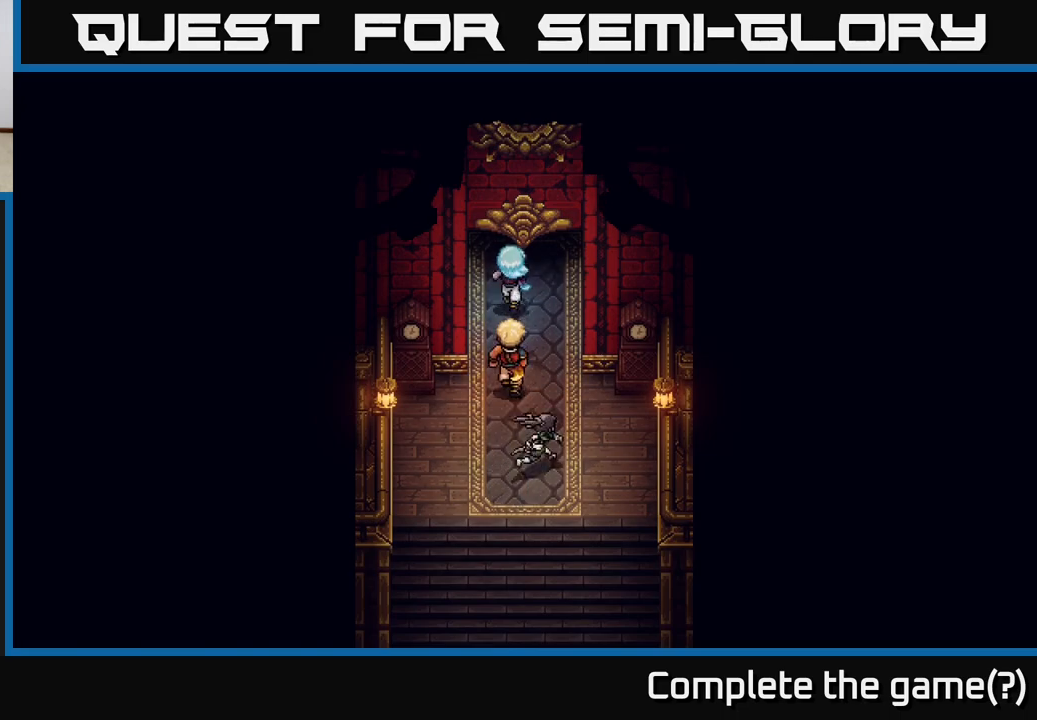
{"buttons": [], "left_stick": "up", "events": [[117, "left_stick", "up-right"], [300, "left_stick", "up"]]}
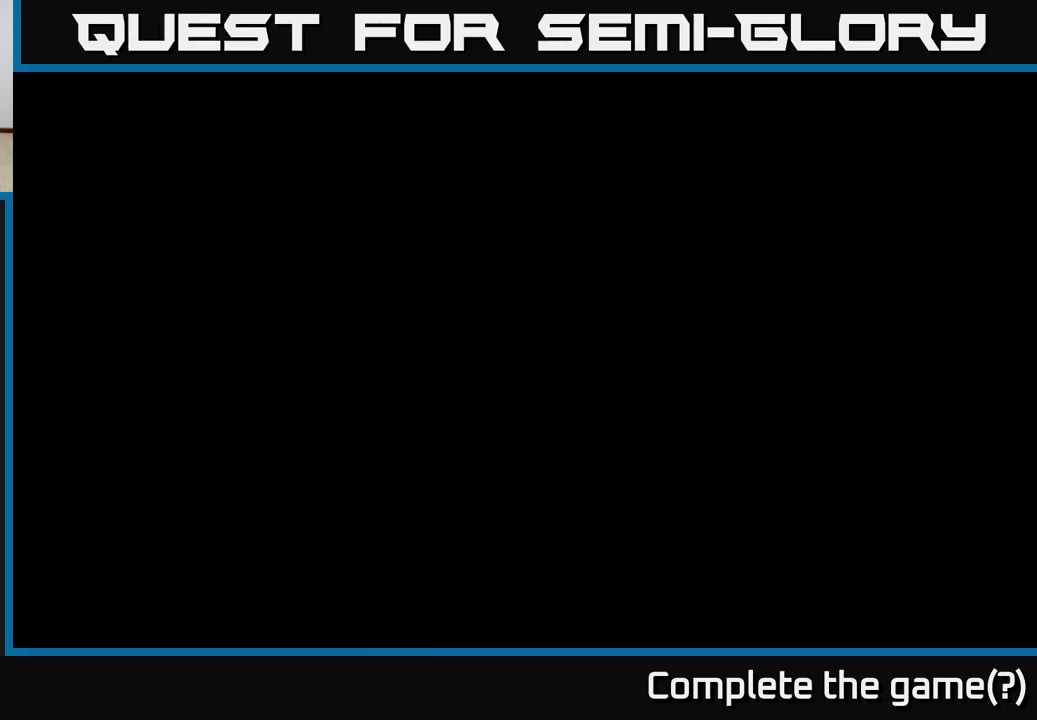
{"buttons": [], "left_stick": "up", "events": []}
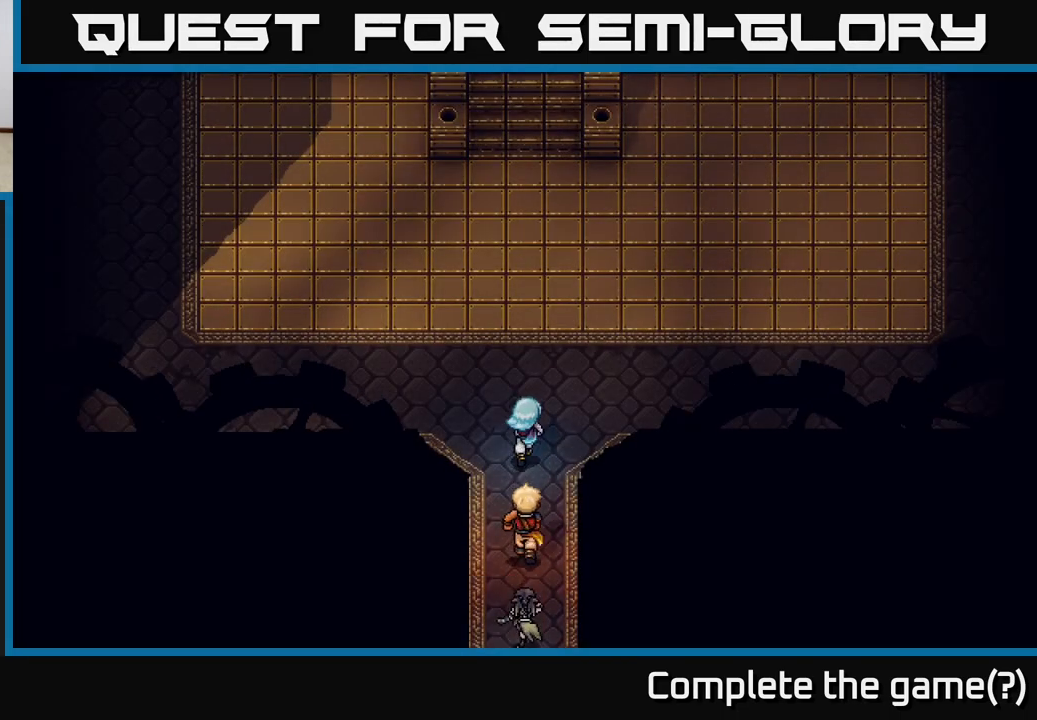
{"buttons": [], "left_stick": "up-left", "events": [[317, "left_stick", "up-left"]]}